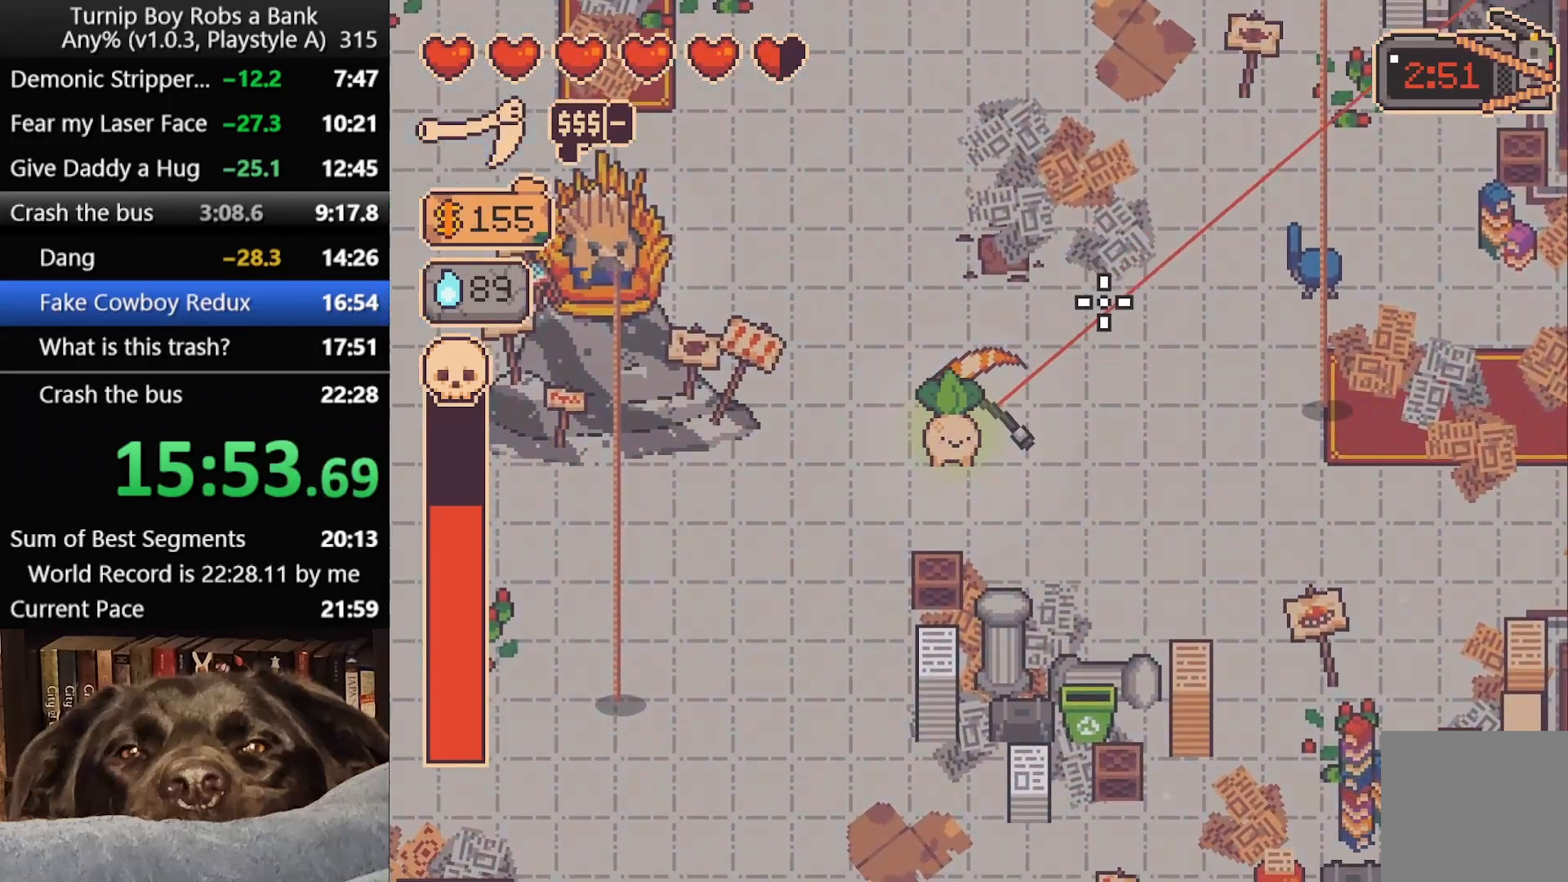
Gameplay with a controller (Xbox layout); each line is a JSON object with the inputs held at the frame after it. "button_events" lists button changes between this image and that frame as [ms after this image, input, new state], when the widget could be followed in between (sticks are given only as held states).
{"buttons": [], "left_stick": "center", "right_stick": "up-right", "button_events": []}
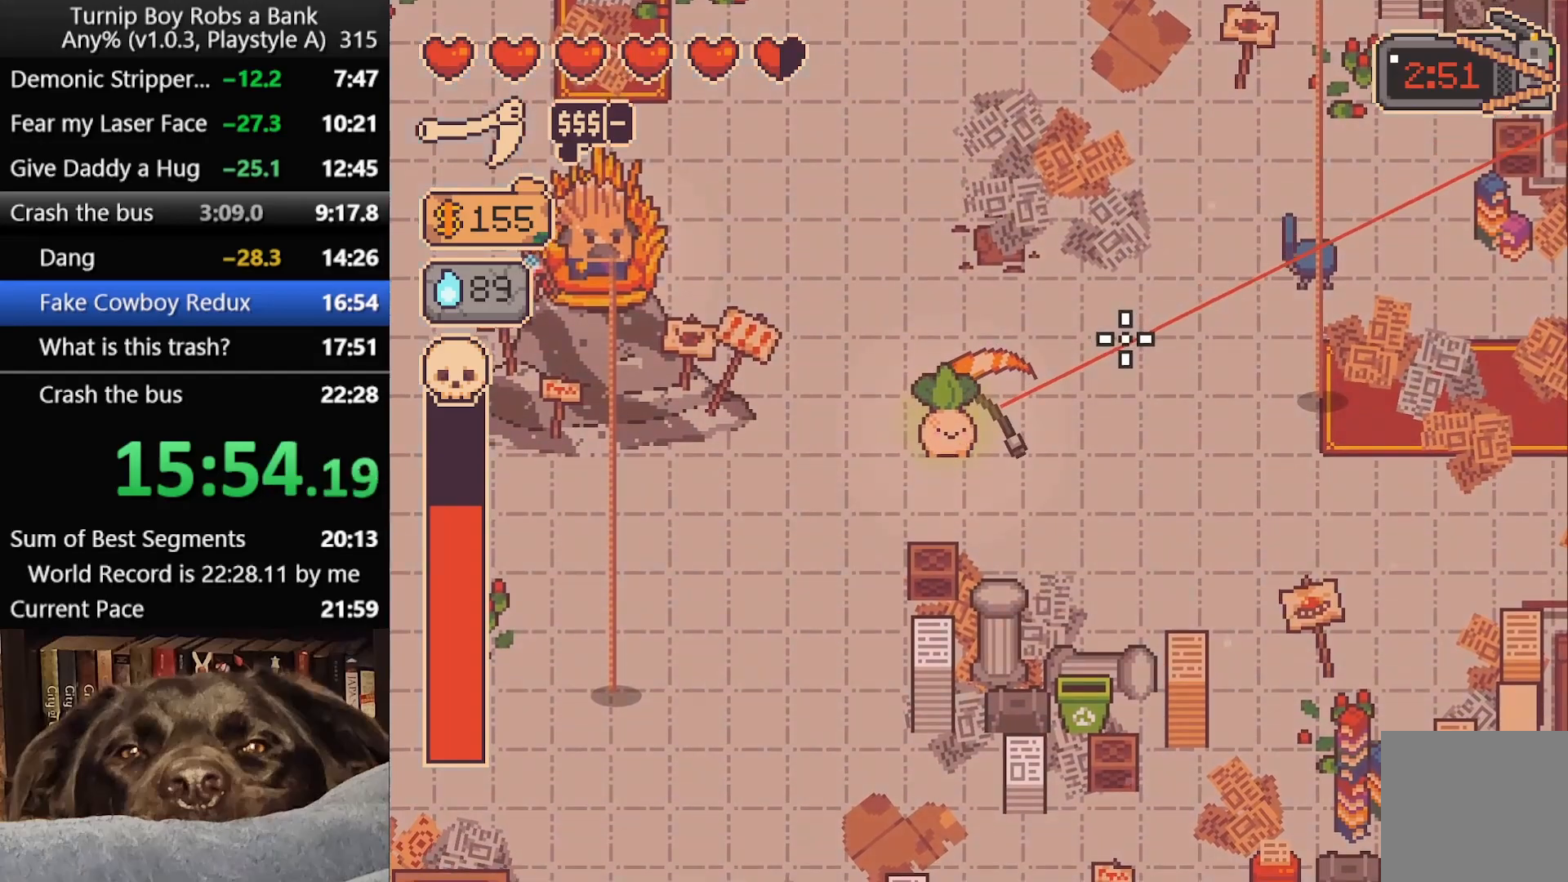
{"buttons": [], "left_stick": "center", "right_stick": "up-right", "button_events": []}
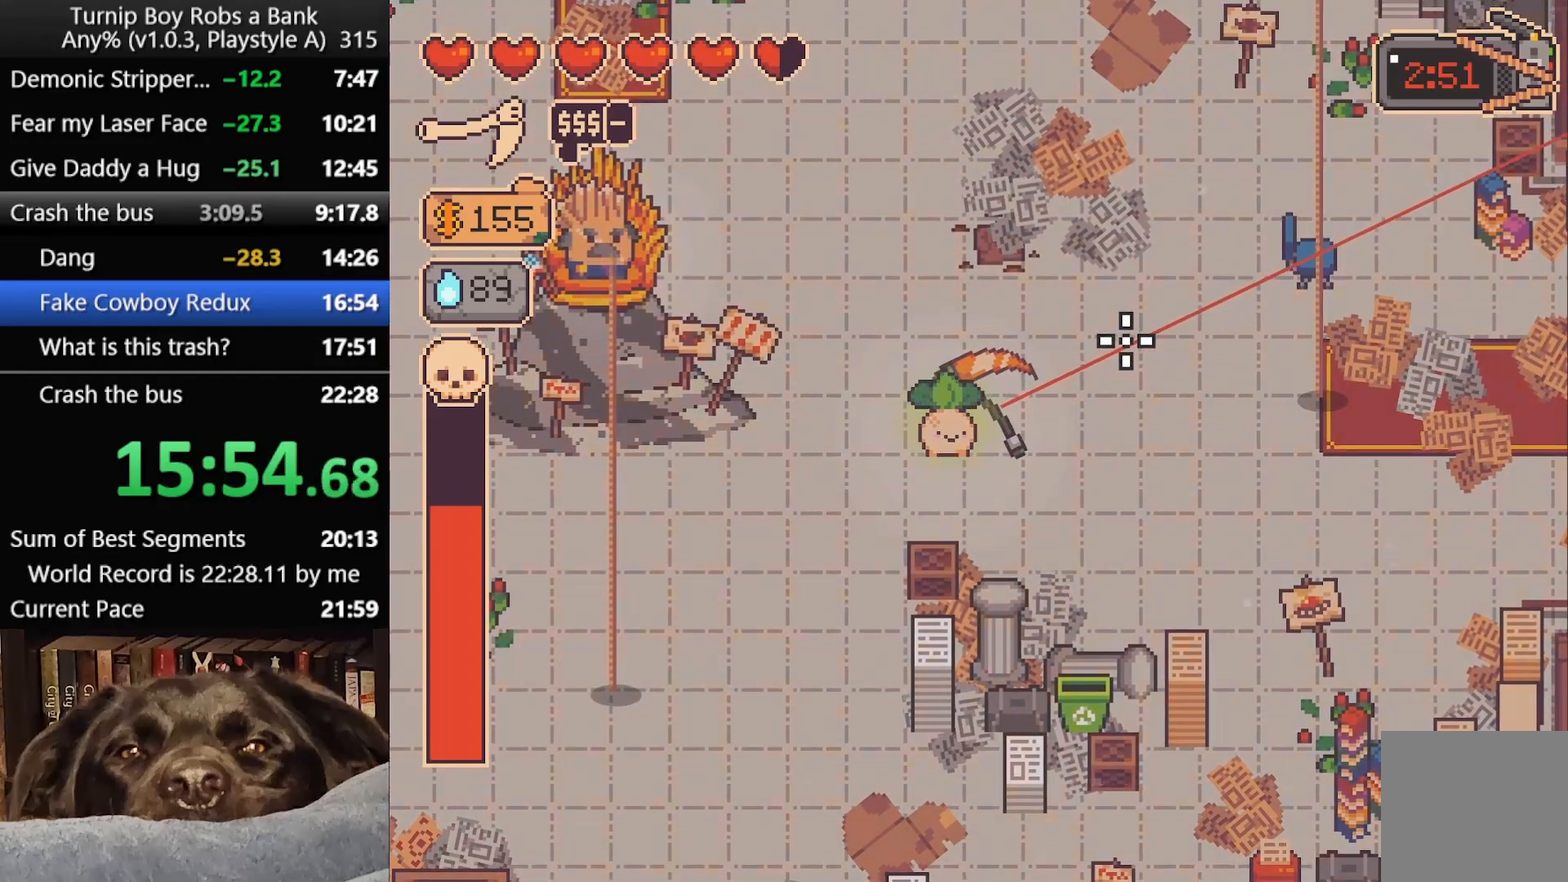
{"buttons": [], "left_stick": "center", "right_stick": "up-right", "button_events": []}
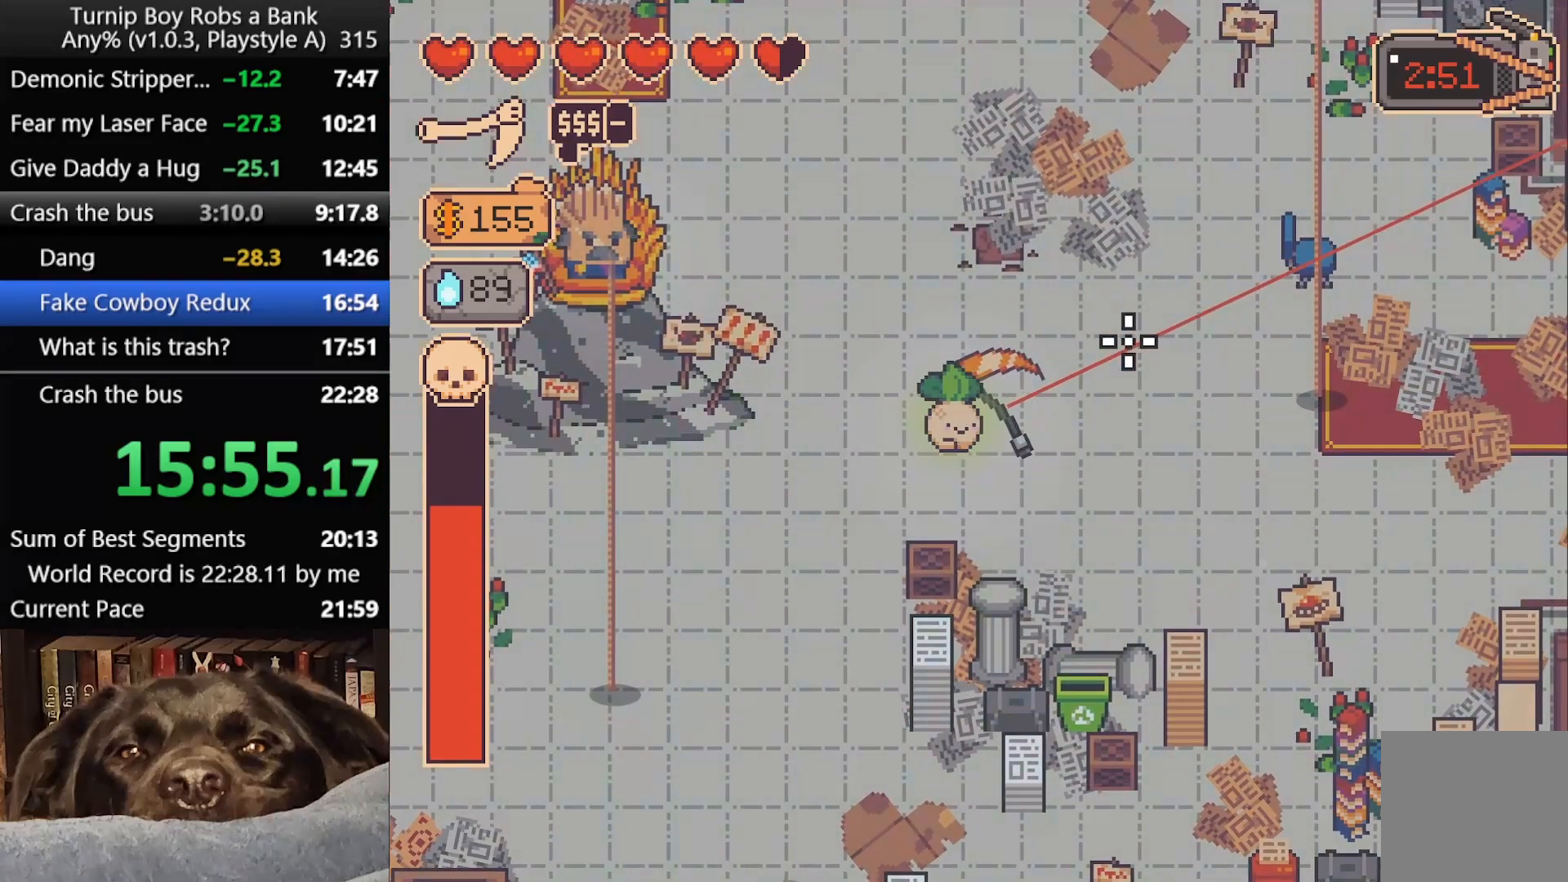
{"buttons": [], "left_stick": "center", "right_stick": "up-right", "button_events": []}
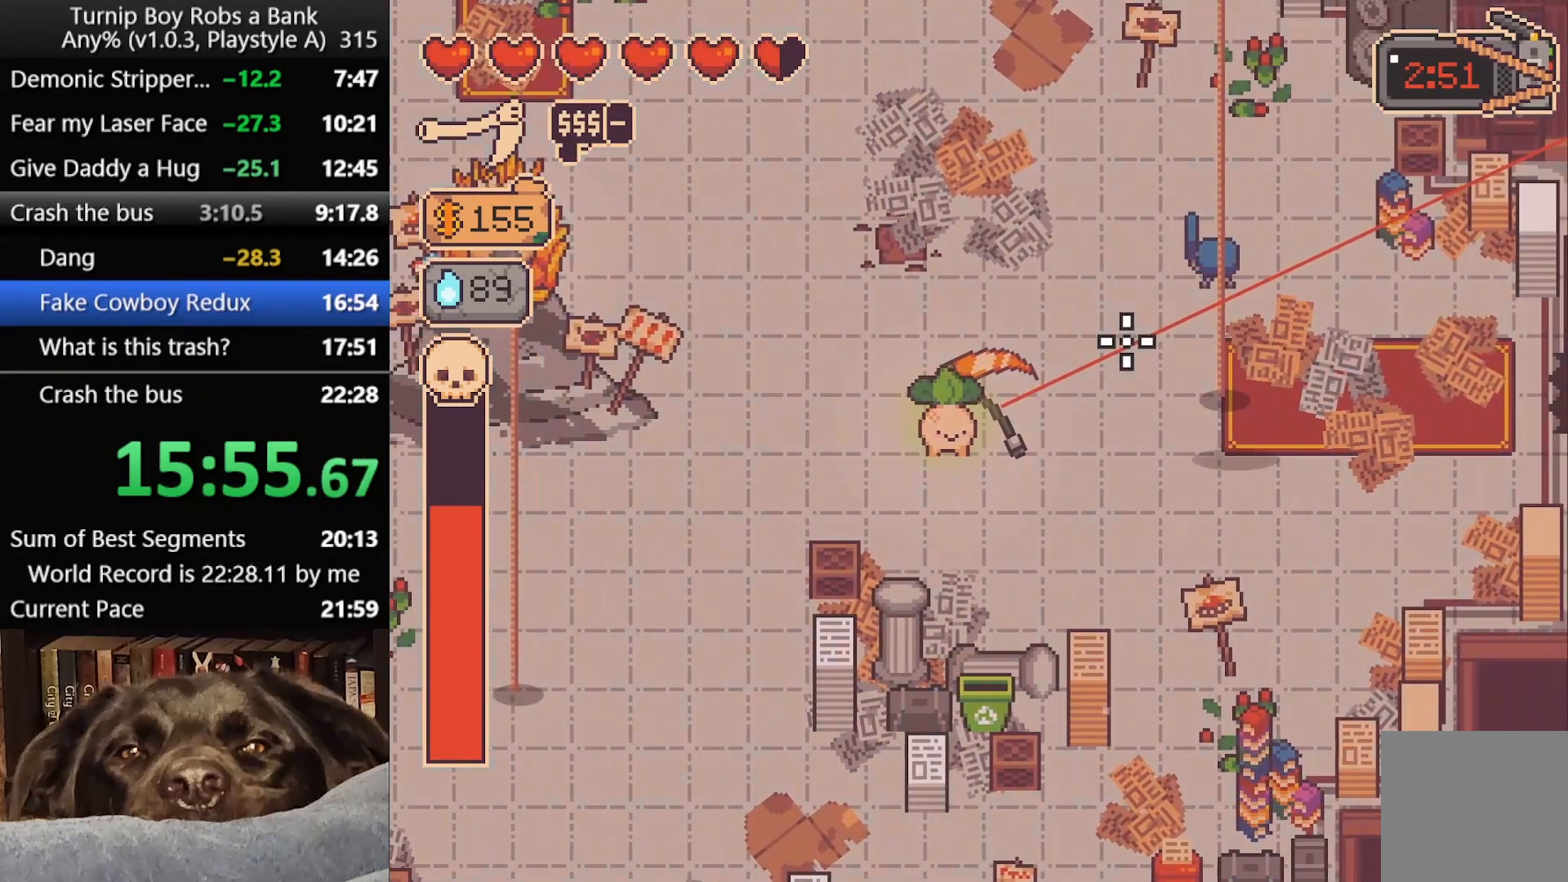
{"buttons": [], "left_stick": "center", "right_stick": "up-right", "button_events": []}
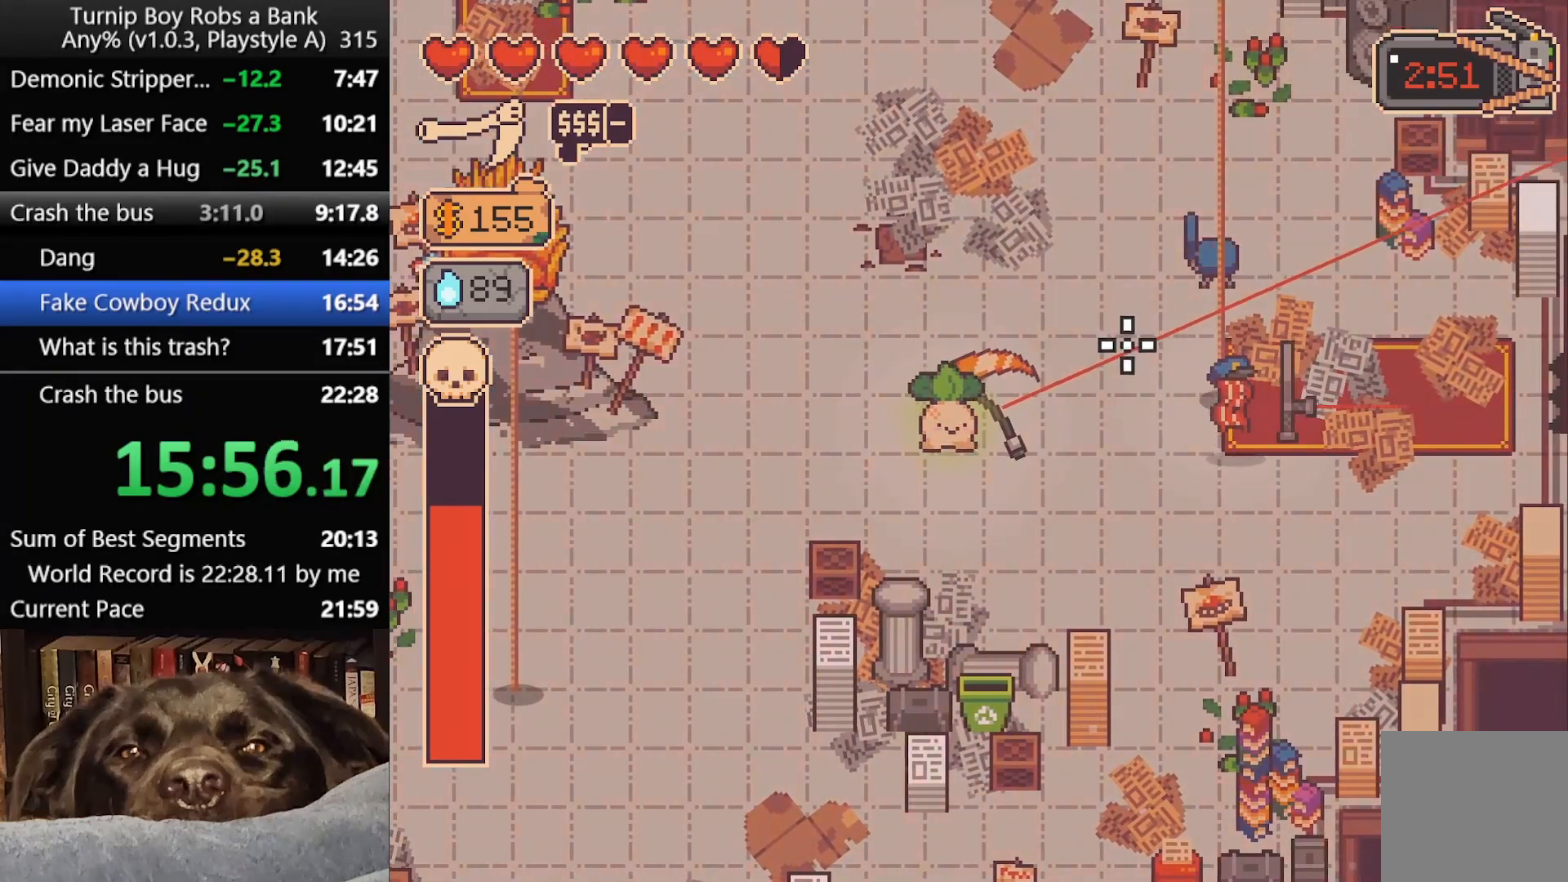
{"buttons": [], "left_stick": "left", "right_stick": "center", "button_events": [[167, "R2", "down"], [333, "R2", "up"]]}
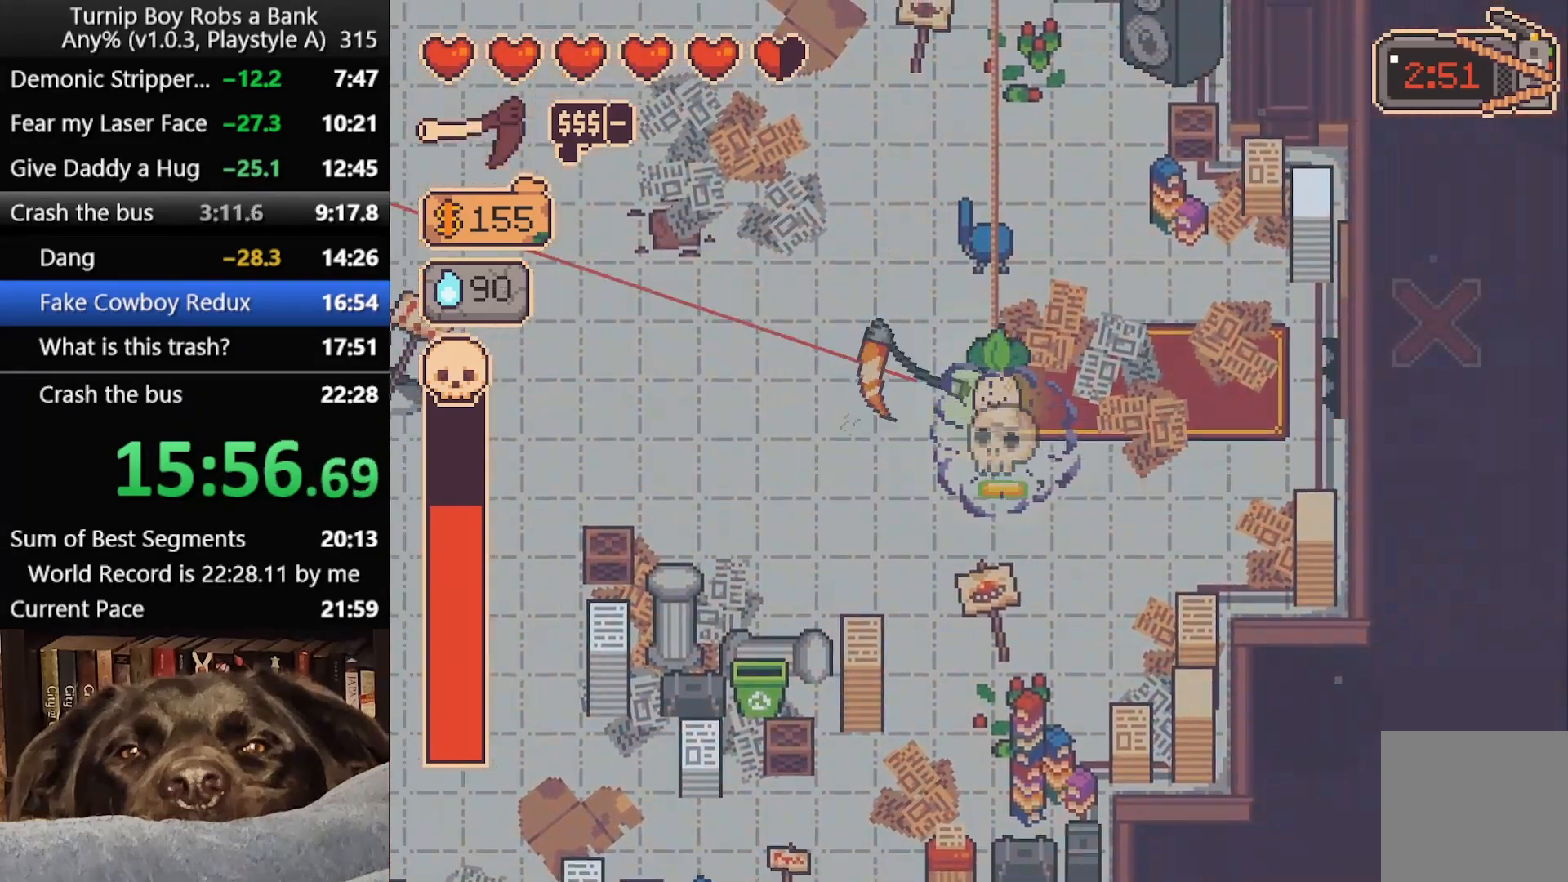
{"buttons": [], "left_stick": "left", "right_stick": "left", "button_events": []}
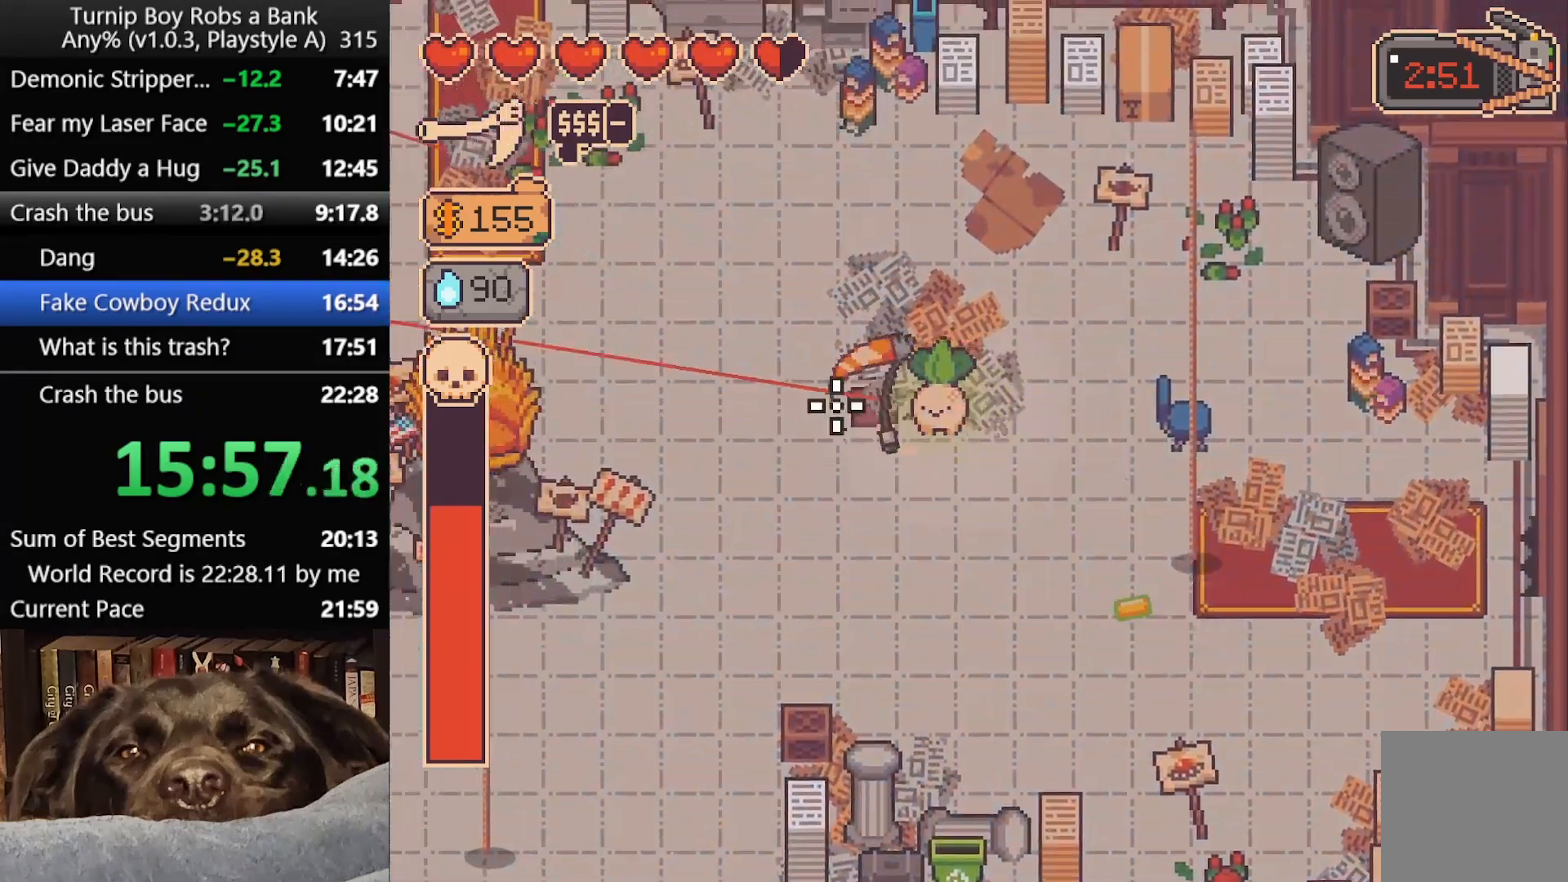
{"buttons": [], "left_stick": "left", "right_stick": "left", "button_events": []}
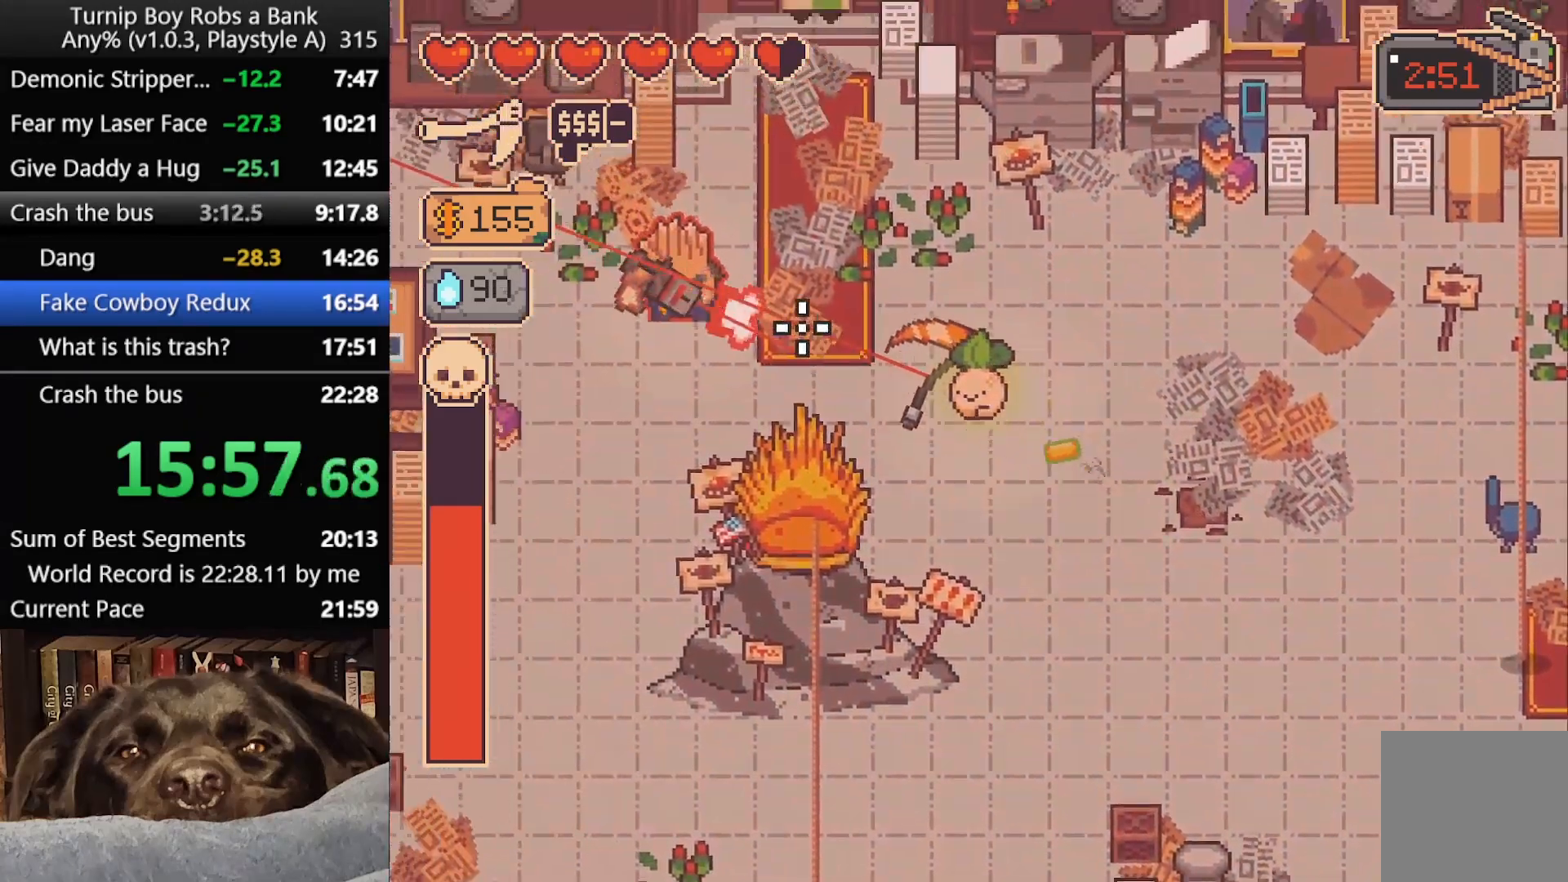
{"buttons": ["R2"], "left_stick": "left", "right_stick": "up", "button_events": [[117, "R2", "down"]]}
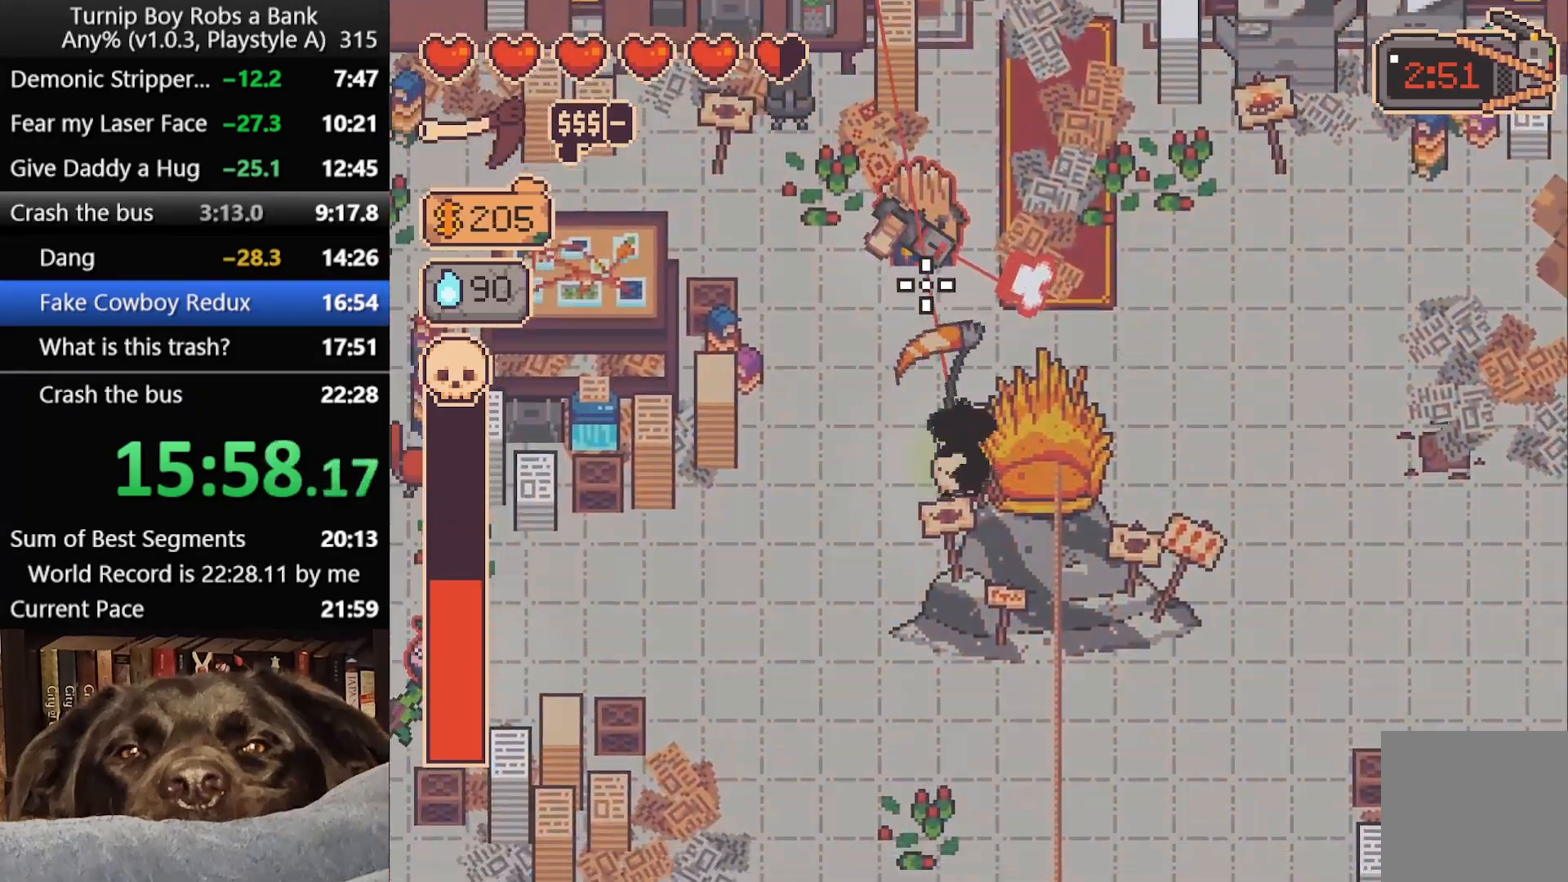
{"buttons": ["R2"], "left_stick": "up-left", "right_stick": "up-right", "button_events": []}
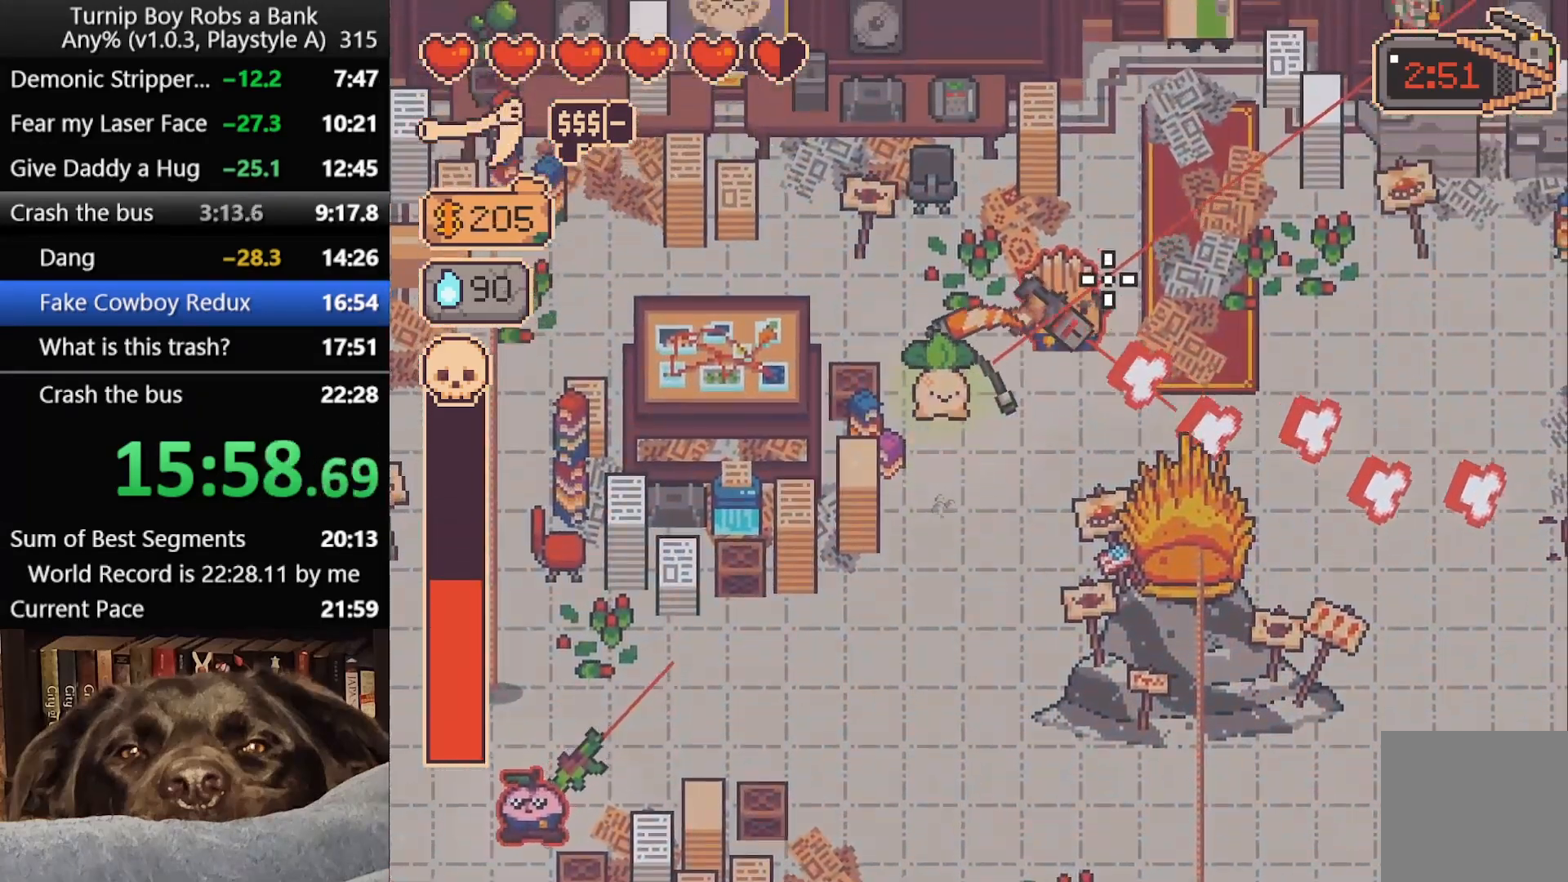
{"buttons": [], "left_stick": "center", "right_stick": "down-right", "button_events": [[500, "R2", "up"]]}
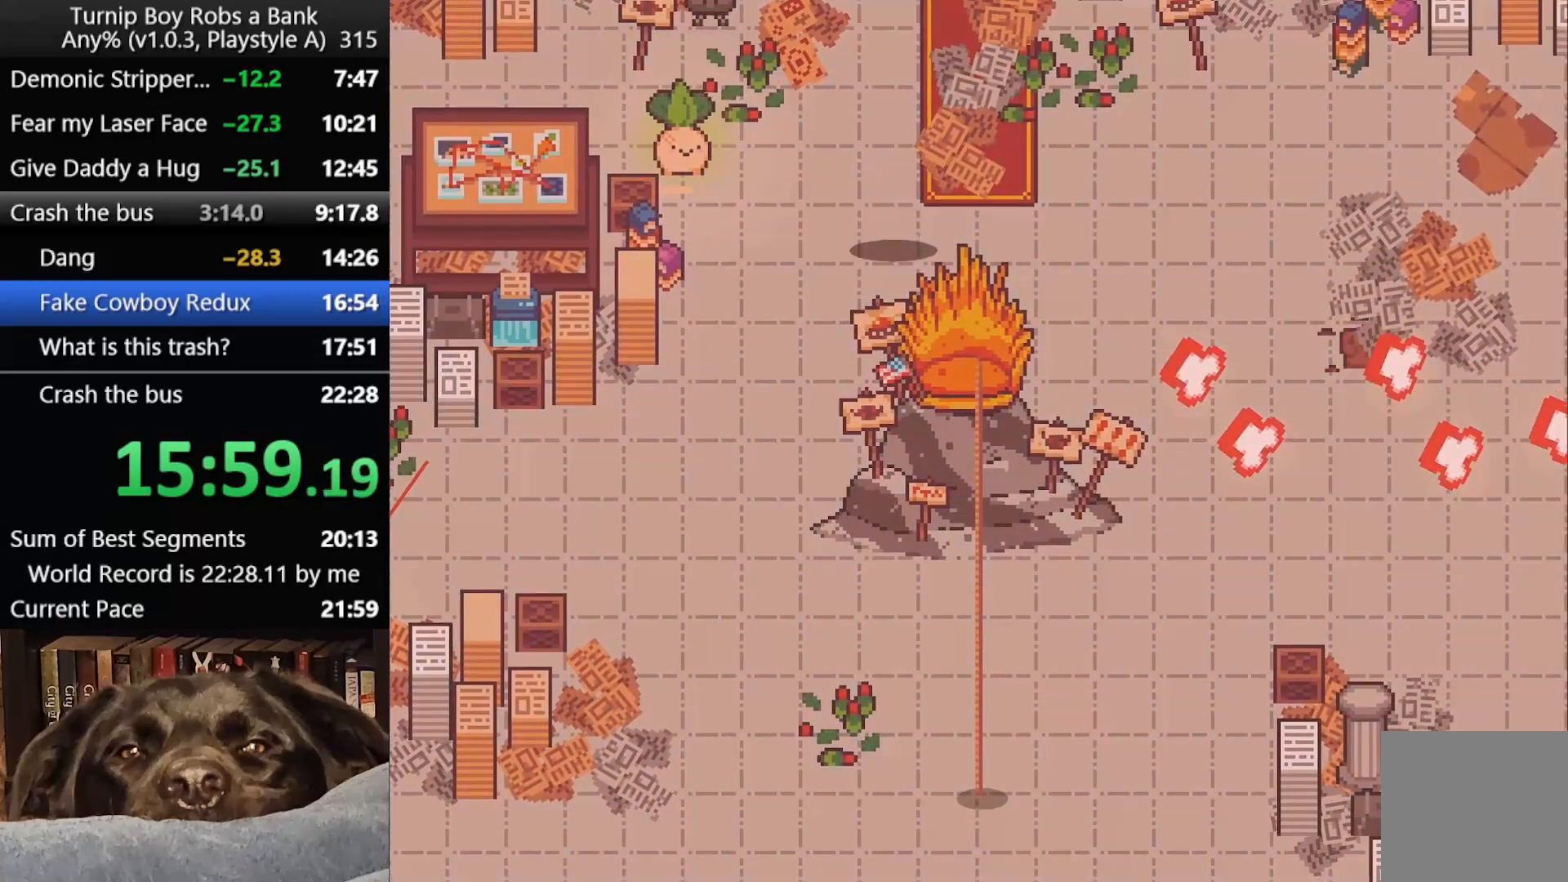
{"buttons": ["SELECT"], "left_stick": "center", "right_stick": "center", "button_events": [[217, "SELECT", "down"], [267, "SELECT", "up"], [350, "SELECT", "down"], [400, "SELECT", "up"], [467, "SELECT", "down"]]}
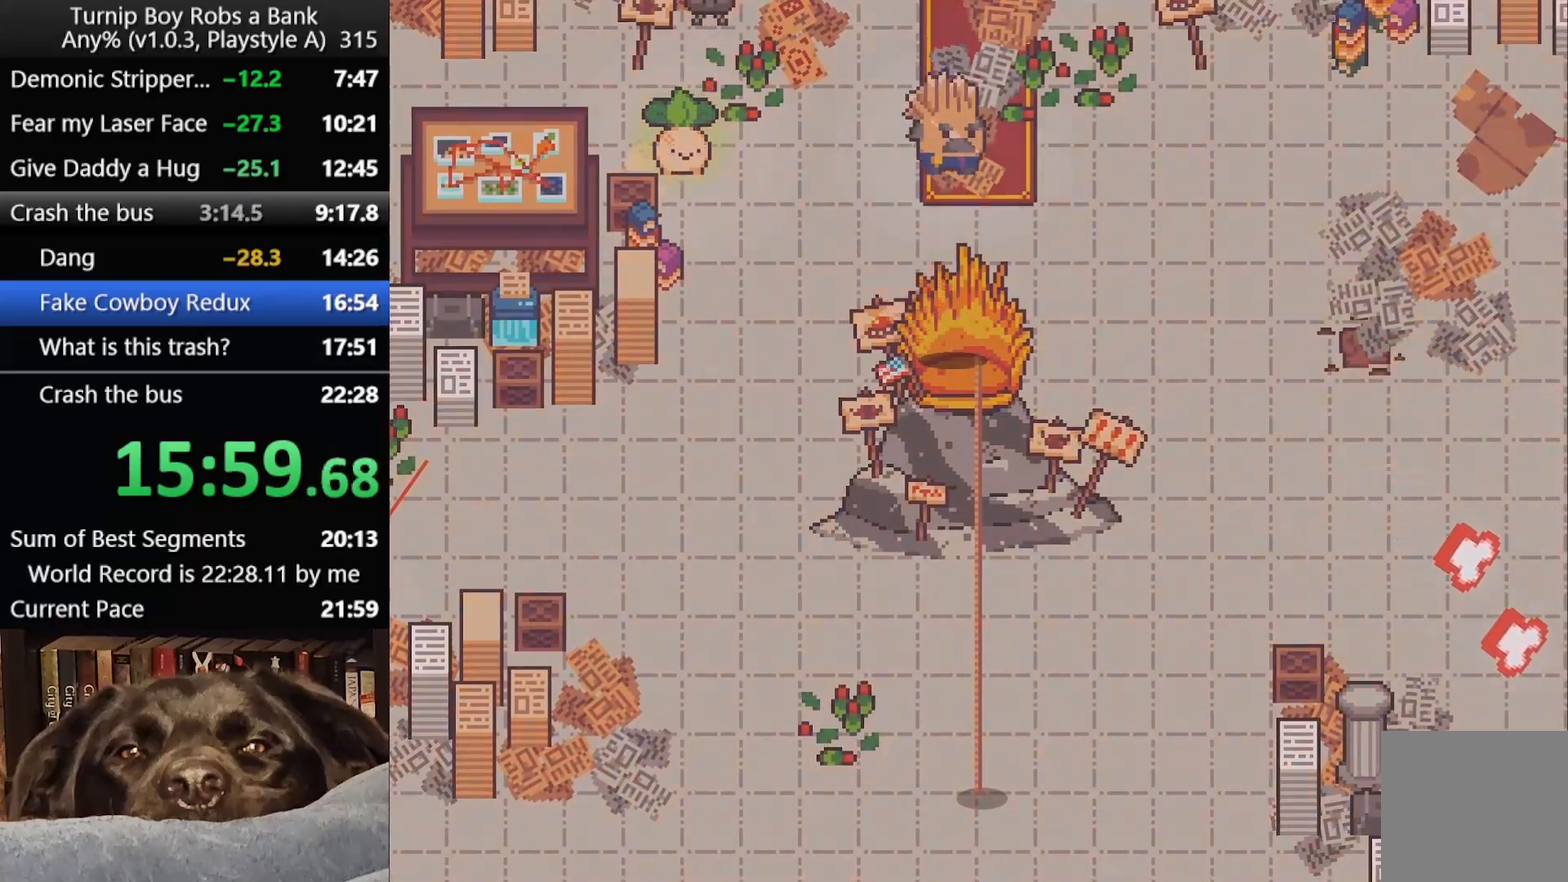
{"buttons": [], "left_stick": "down-left", "right_stick": "center", "button_events": [[17, "SELECT", "up"], [83, "SELECT", "down"], [133, "SELECT", "up"]]}
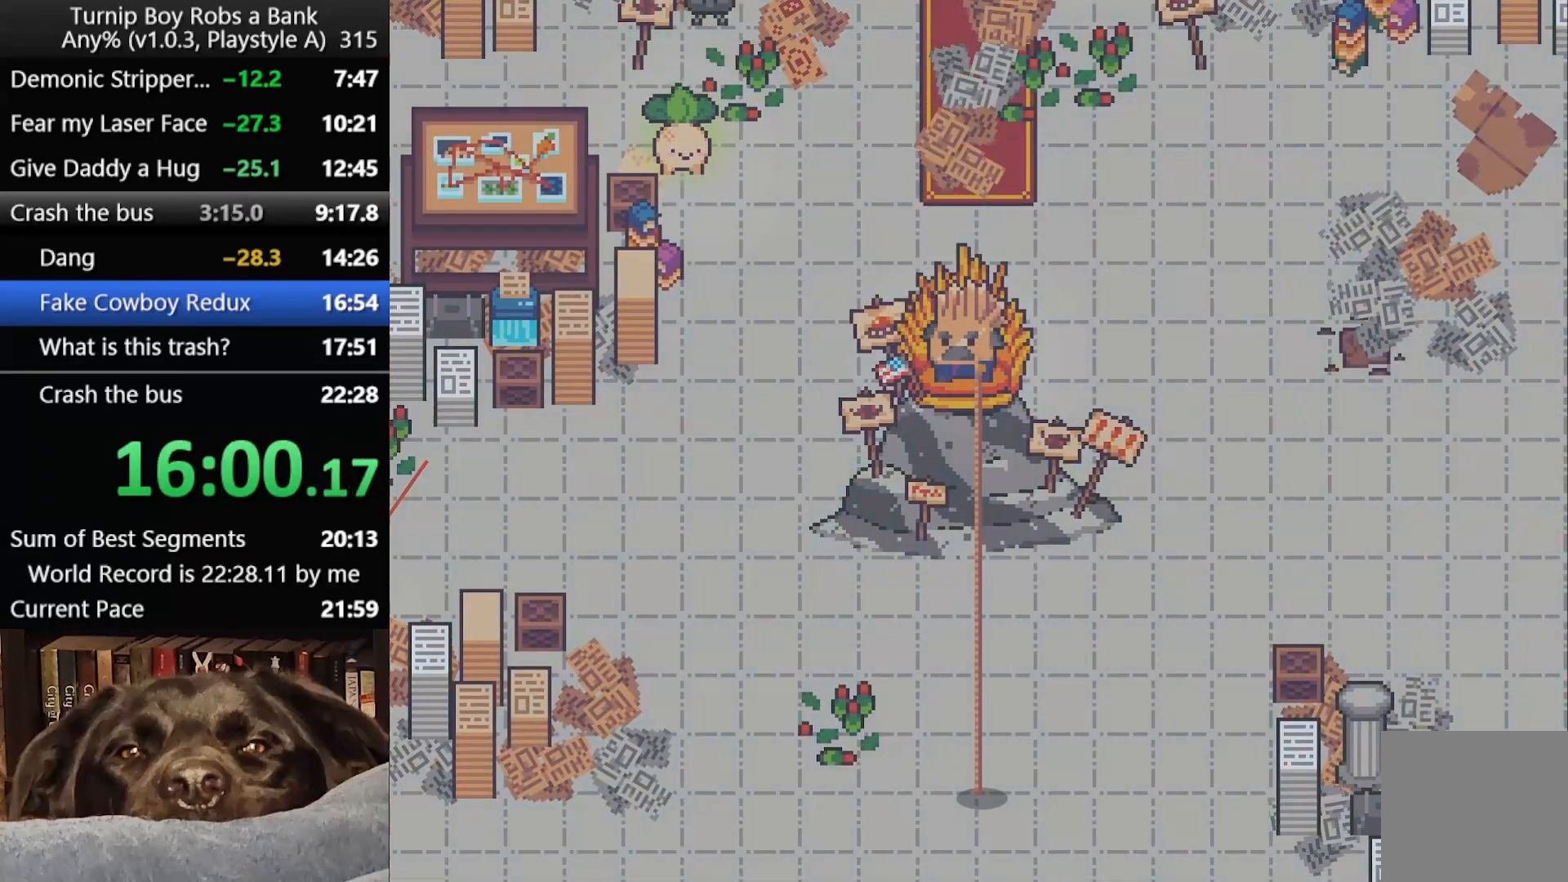
{"buttons": [], "left_stick": "down-left", "right_stick": "center", "button_events": [[83, "SELECT", "down"], [133, "SELECT", "up"], [200, "SELECT", "down"], [383, "SELECT", "up"]]}
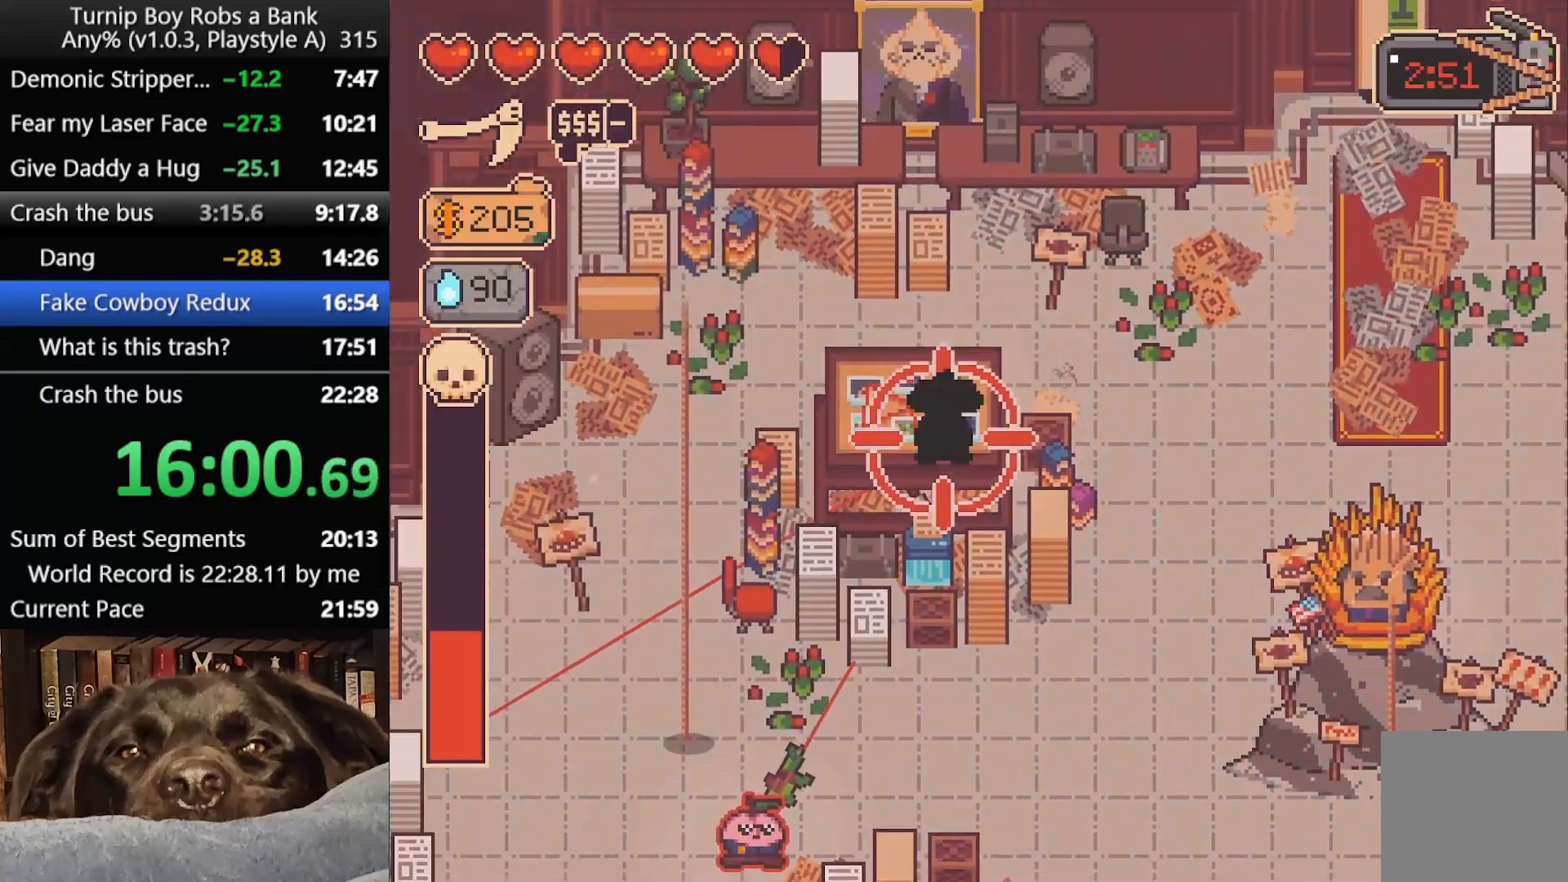
{"buttons": ["R2"], "left_stick": "center", "right_stick": "down", "button_events": [[267, "R2", "down"]]}
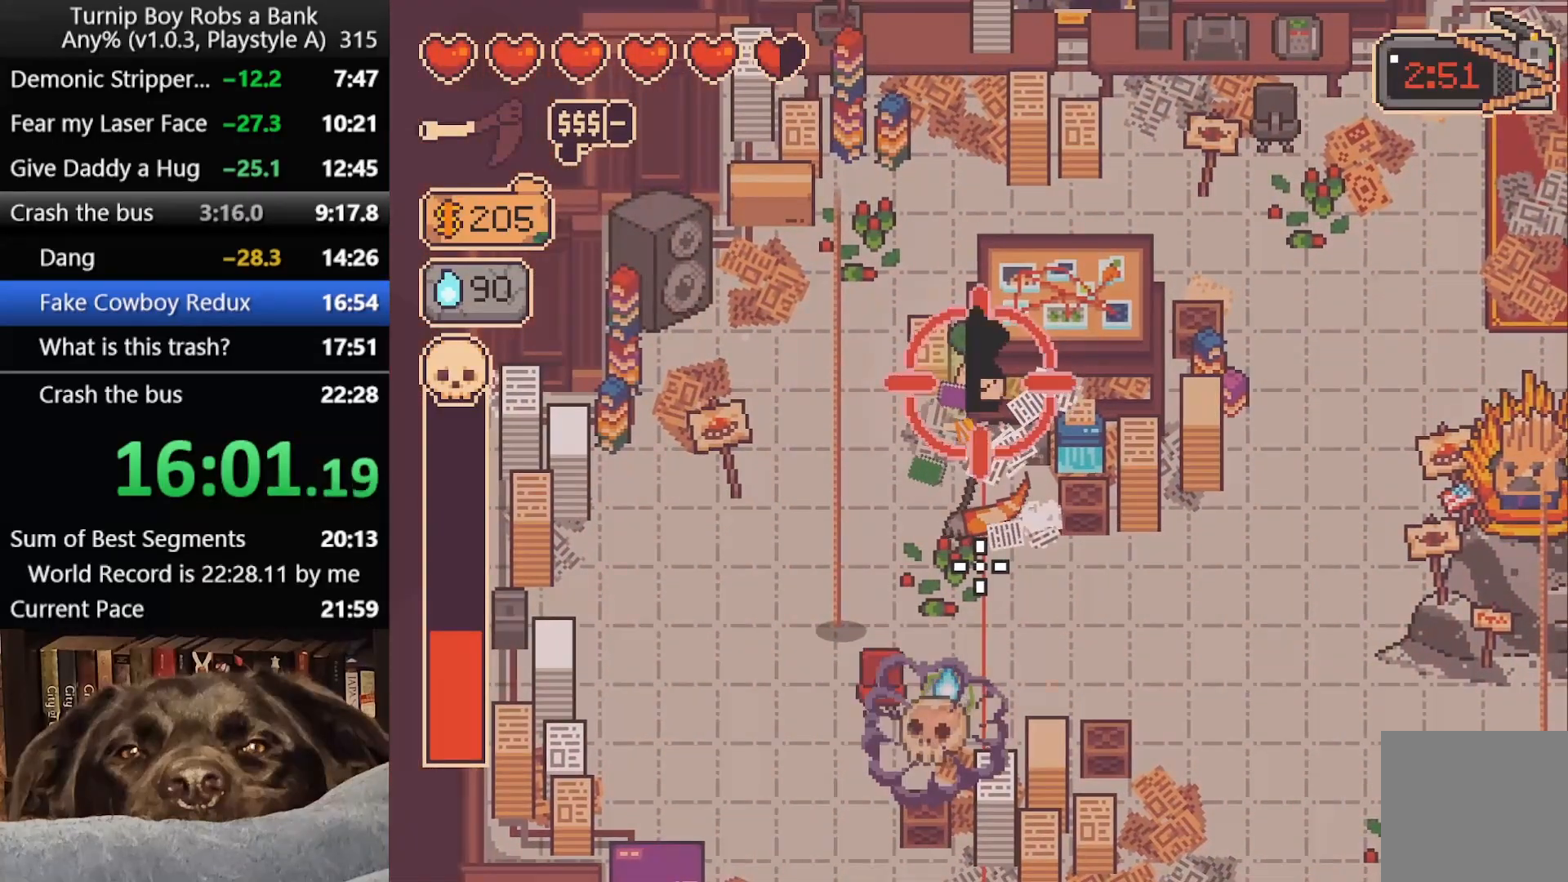
{"buttons": [], "left_stick": "left", "right_stick": "center", "button_events": [[167, "R2", "up"]]}
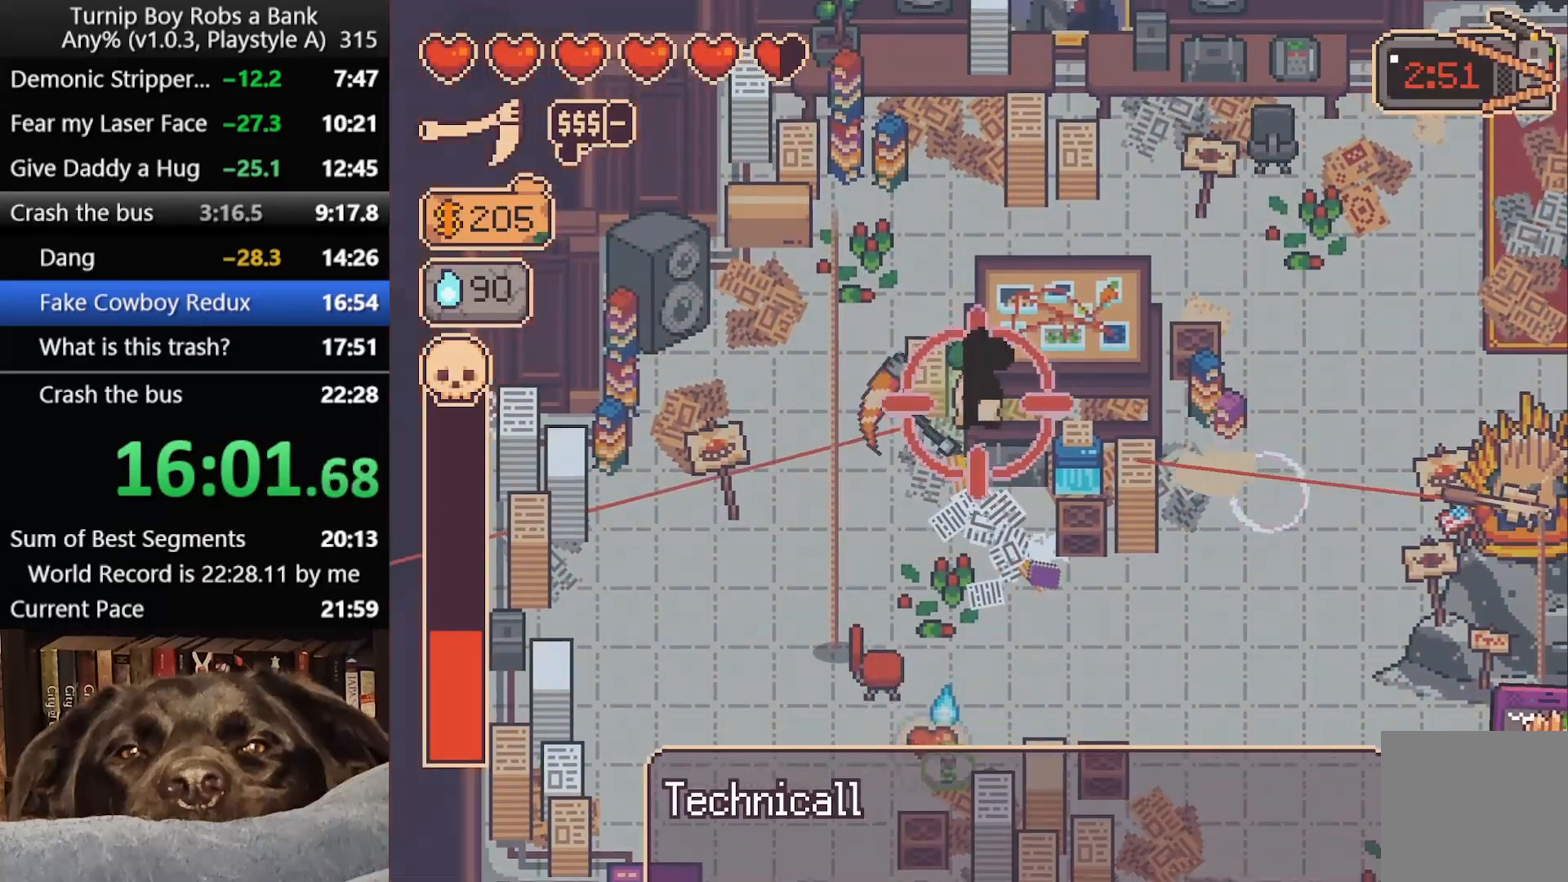
{"buttons": [], "left_stick": "down-left", "right_stick": "center", "button_events": []}
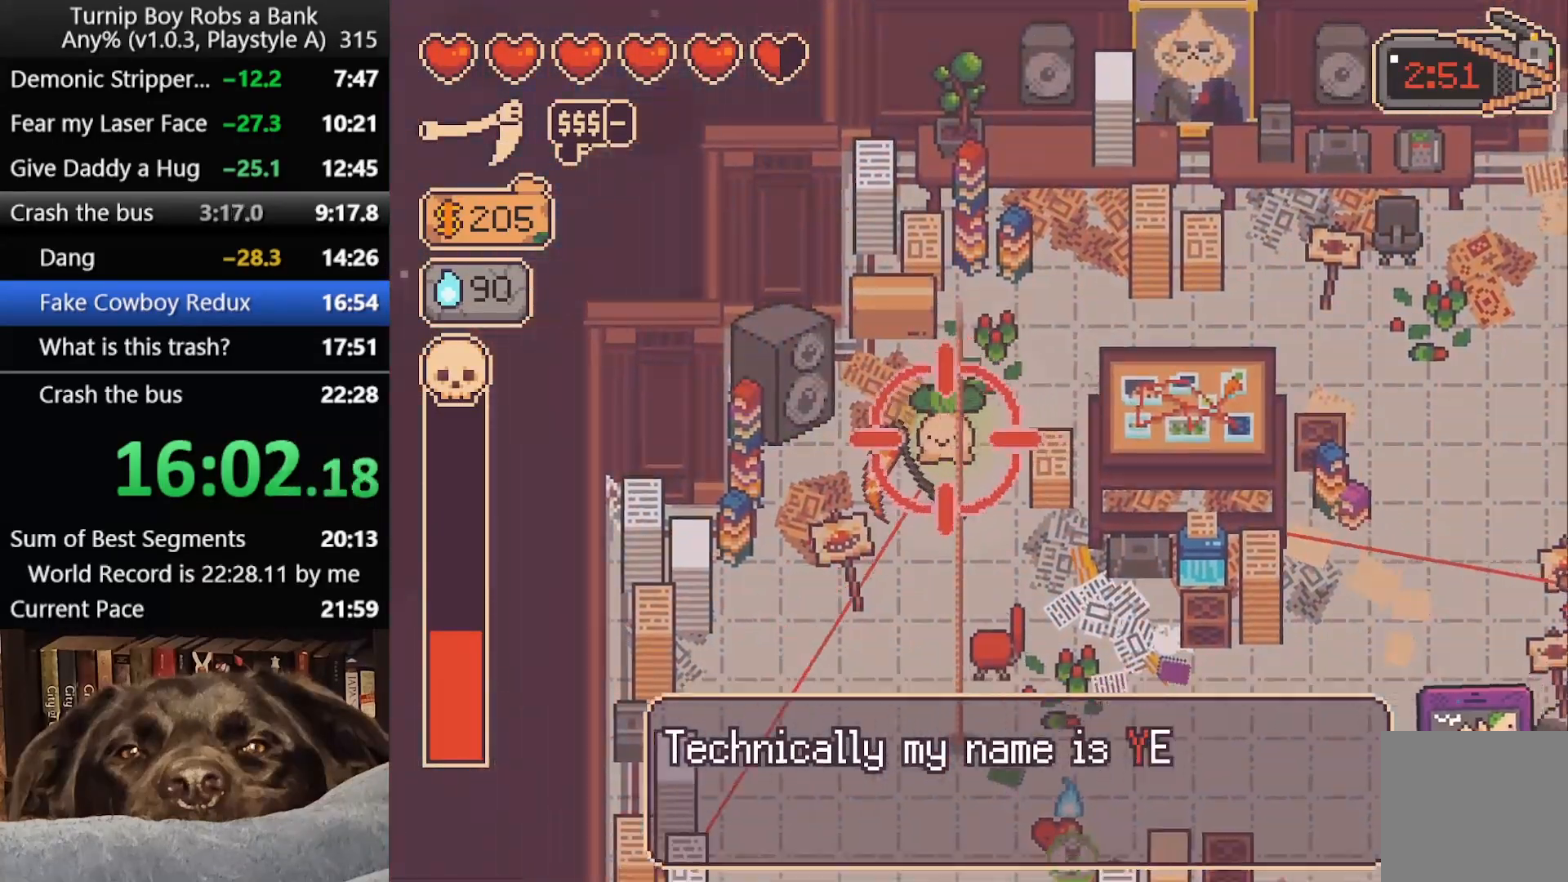
{"buttons": [], "left_stick": "down", "right_stick": "center", "button_events": []}
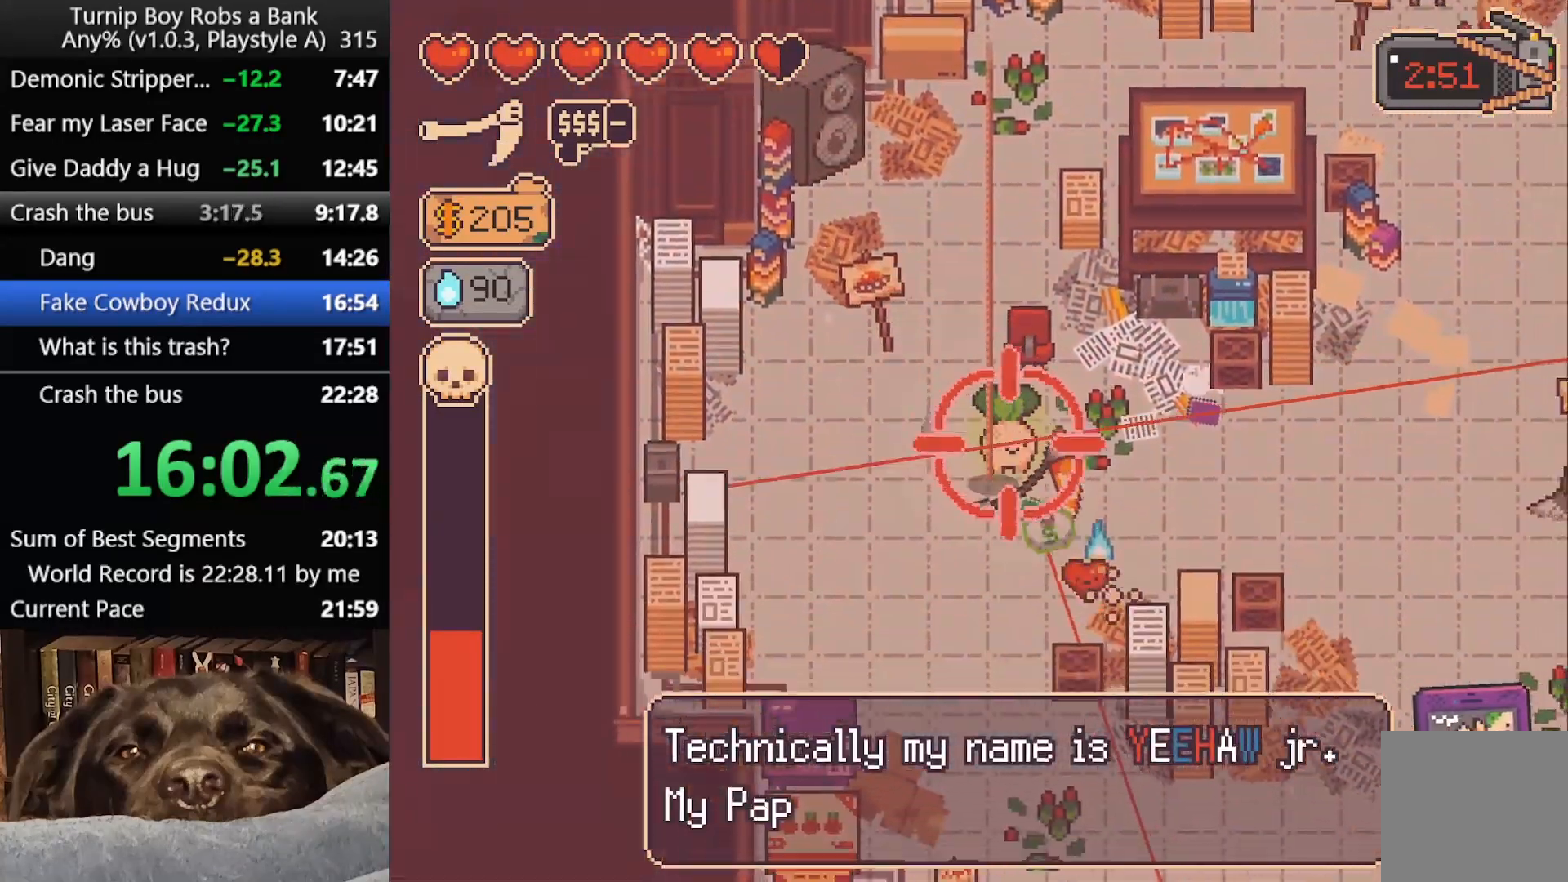
{"buttons": [], "left_stick": "down-right", "right_stick": "center", "button_events": []}
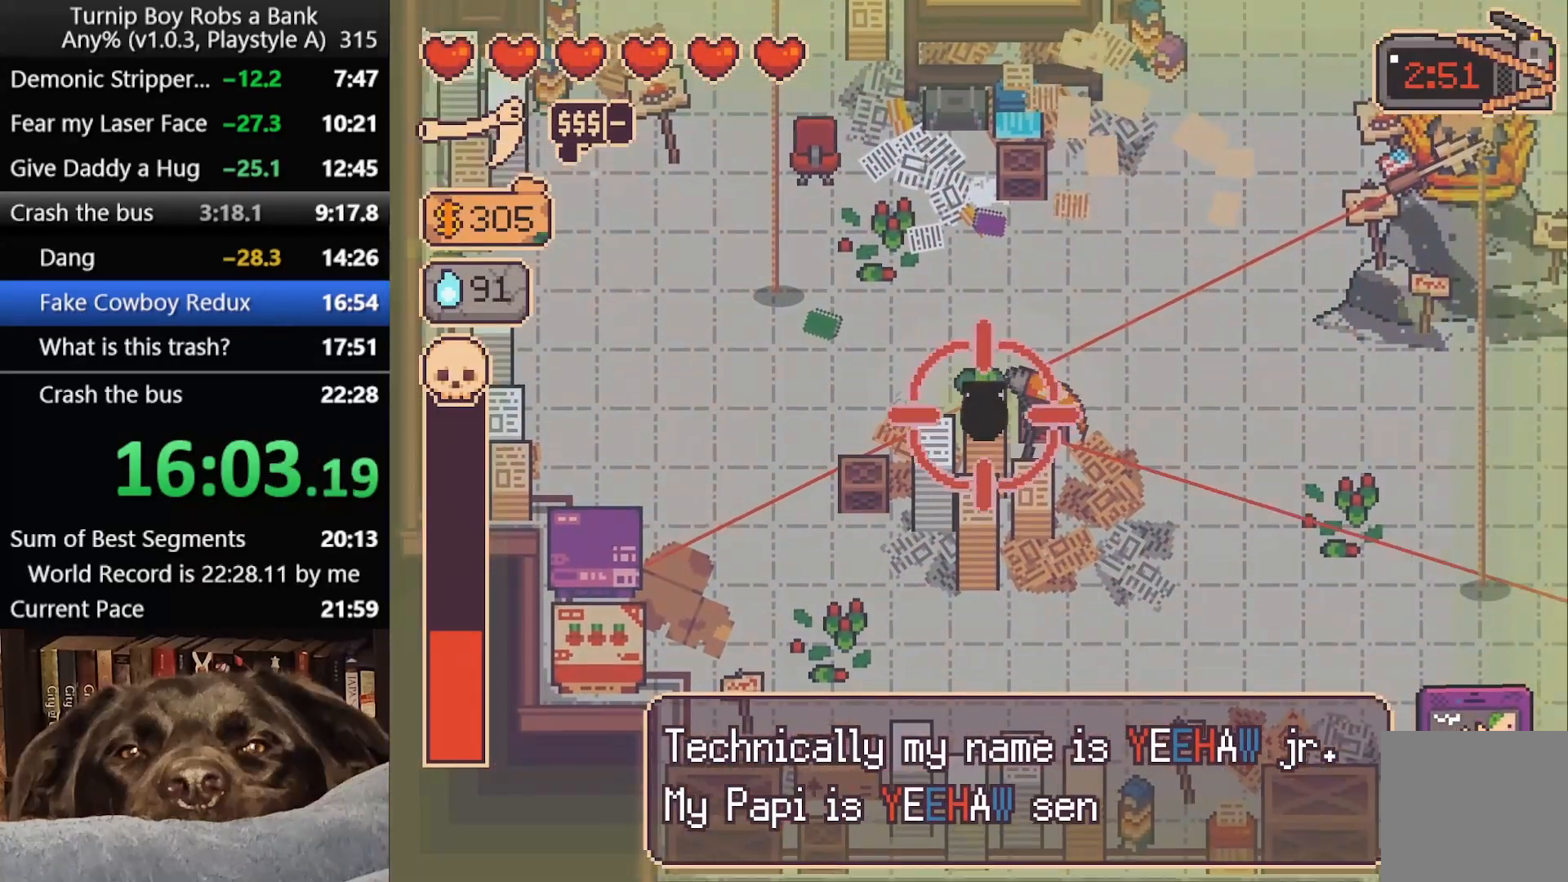
{"buttons": [], "left_stick": "down-left", "right_stick": "center", "button_events": []}
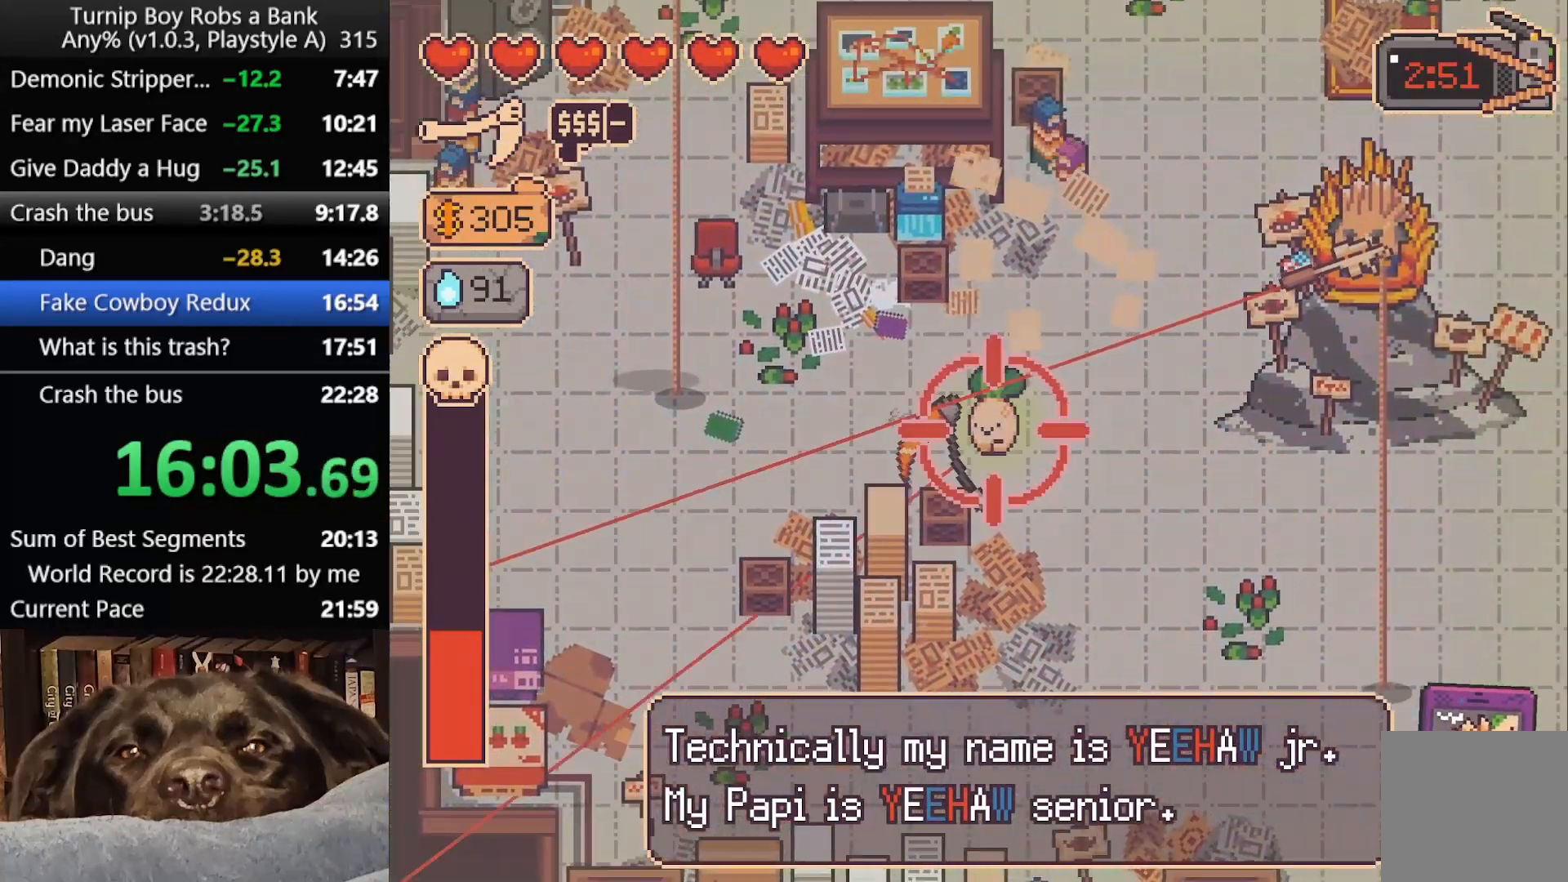
{"buttons": [], "left_stick": "left", "right_stick": "up", "button_events": []}
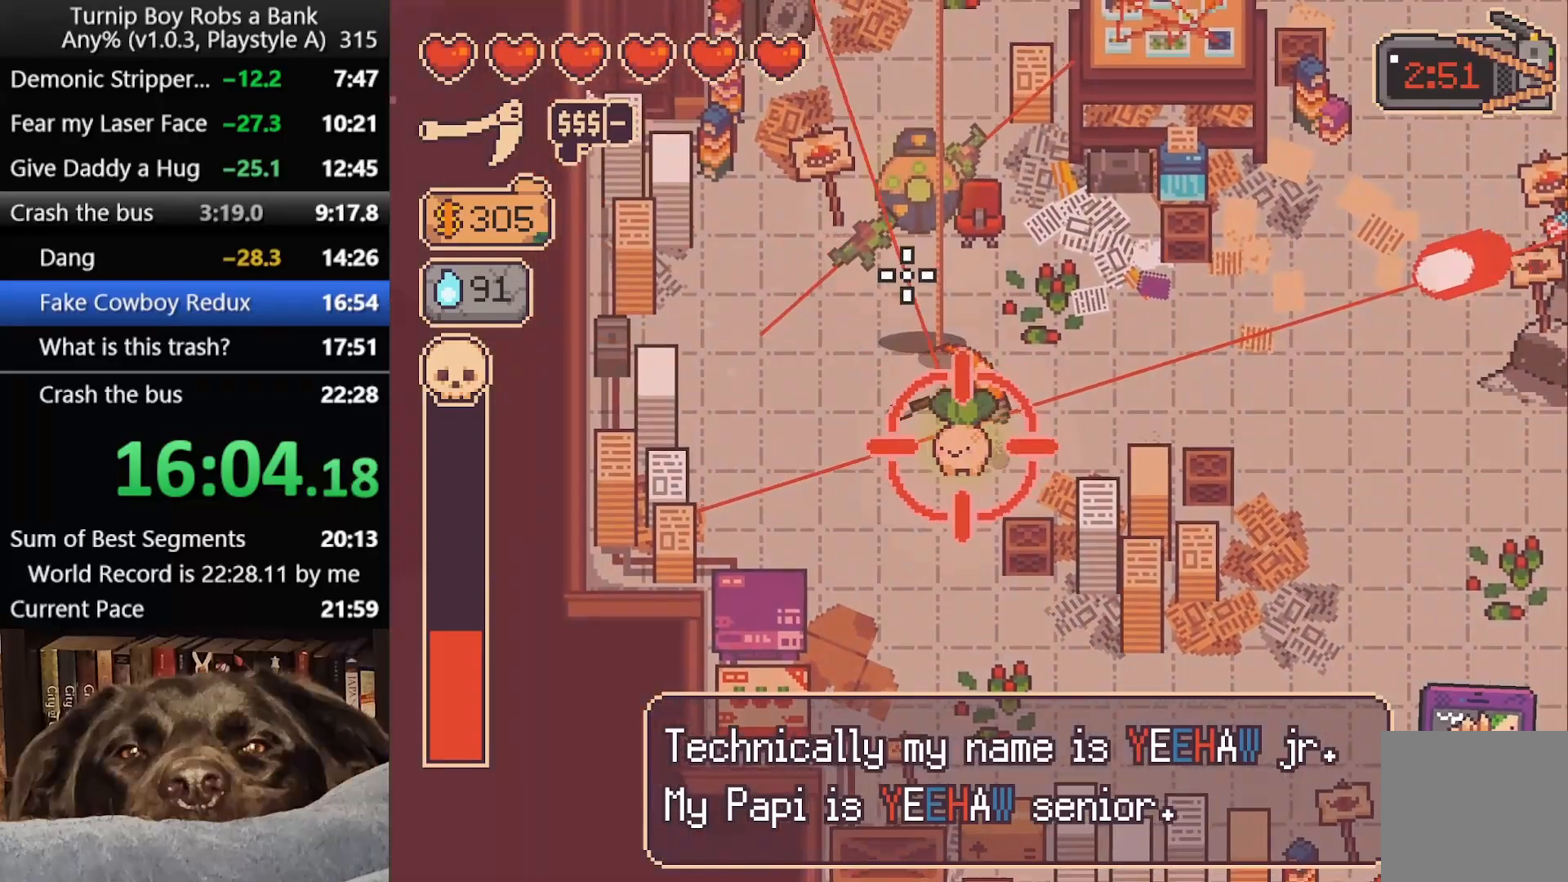
{"buttons": [], "left_stick": "up", "right_stick": "right", "button_events": []}
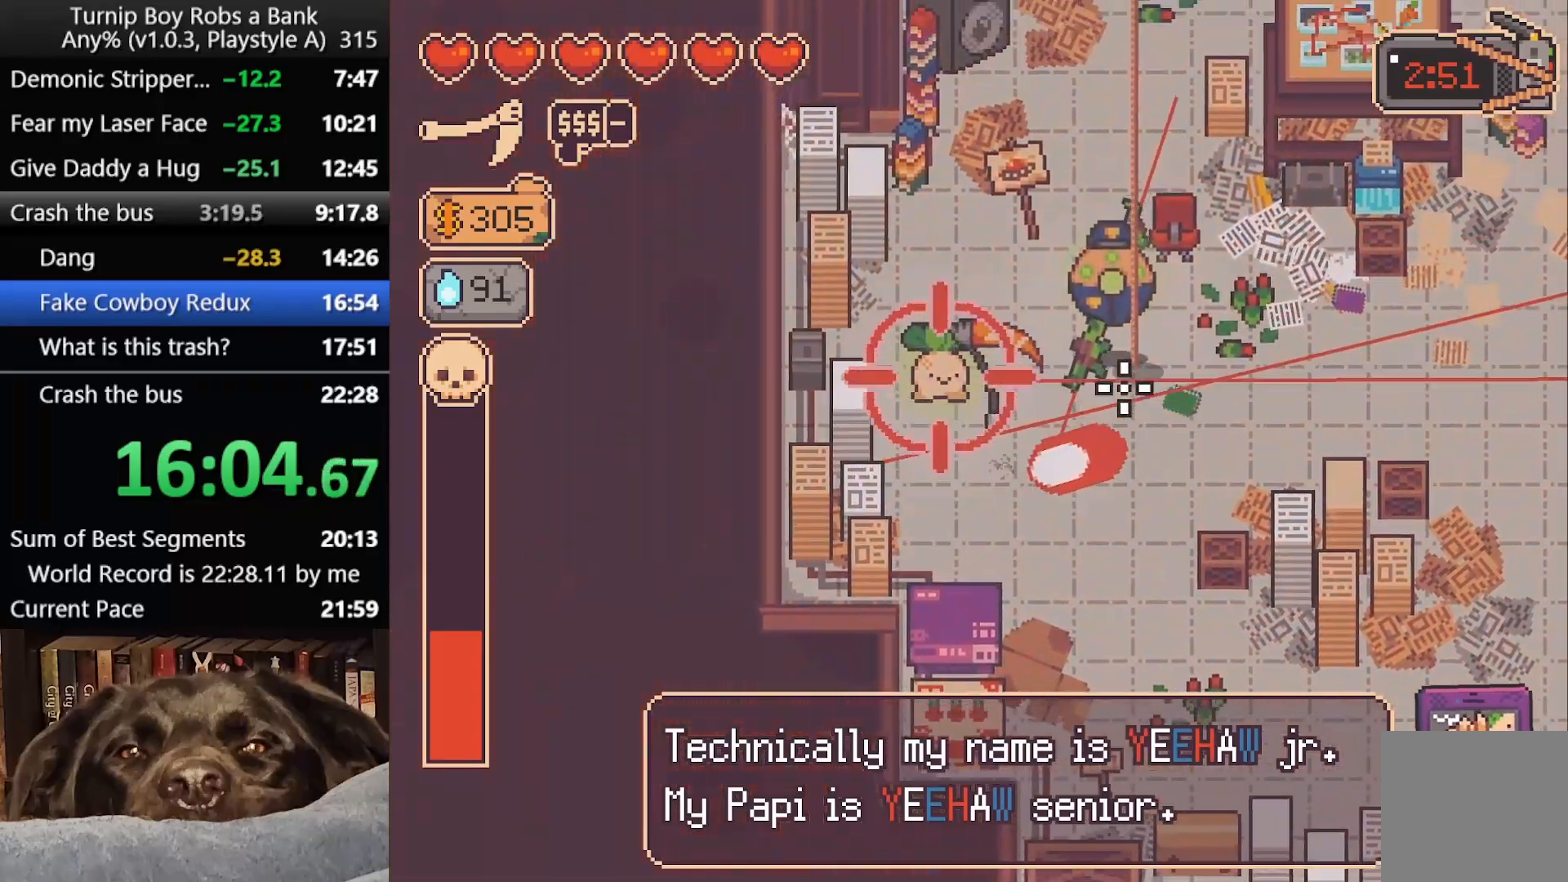
{"buttons": [], "left_stick": "right", "right_stick": "right", "button_events": [[300, "R2", "down"], [467, "R2", "up"]]}
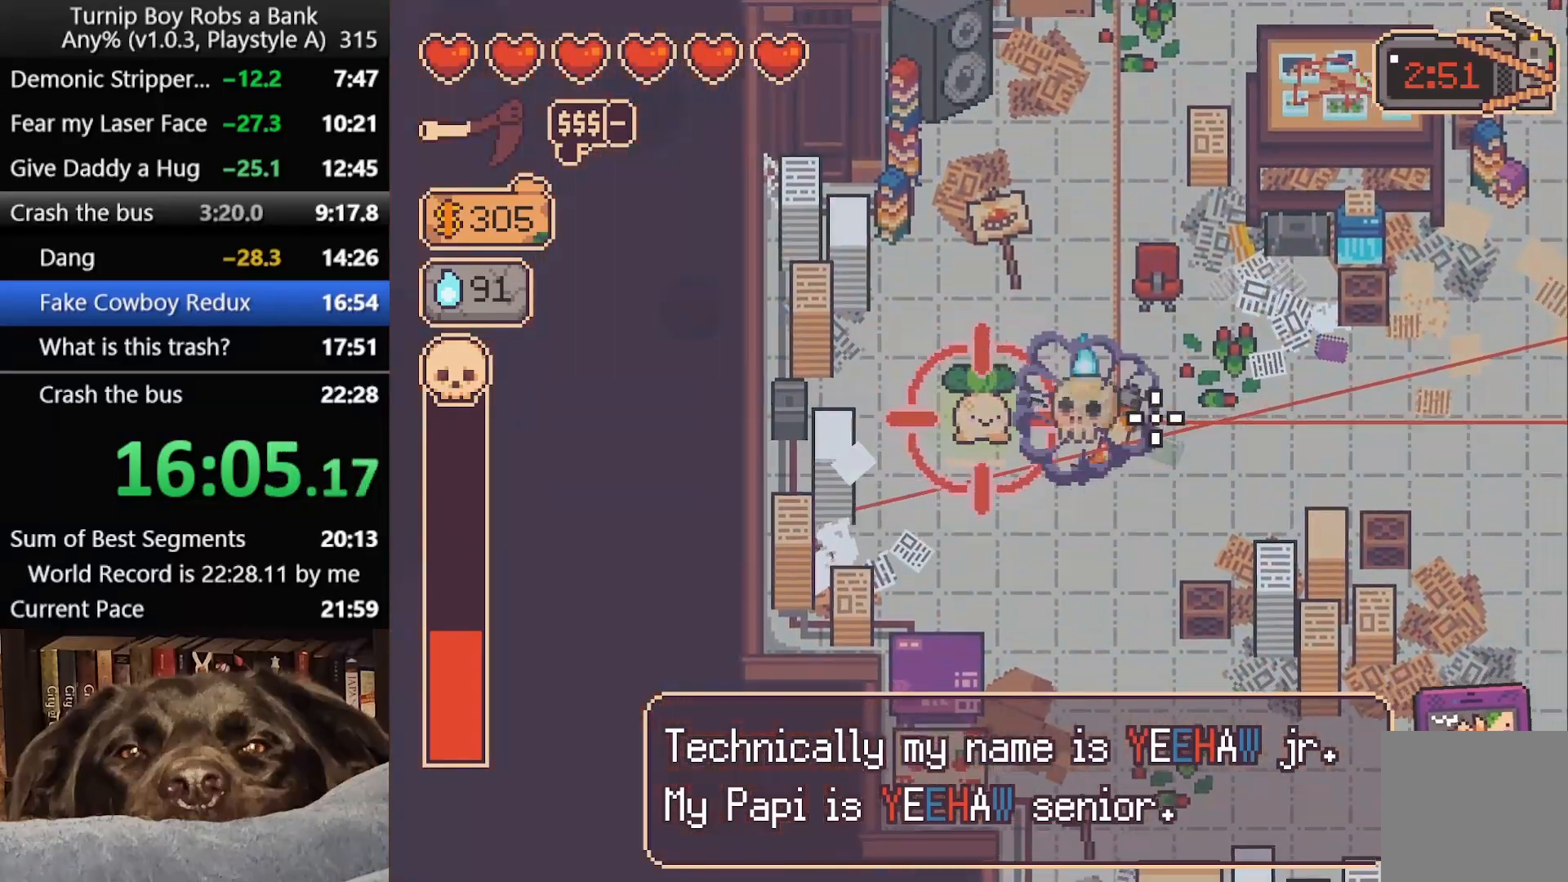
{"buttons": [], "left_stick": "up", "right_stick": "center", "button_events": []}